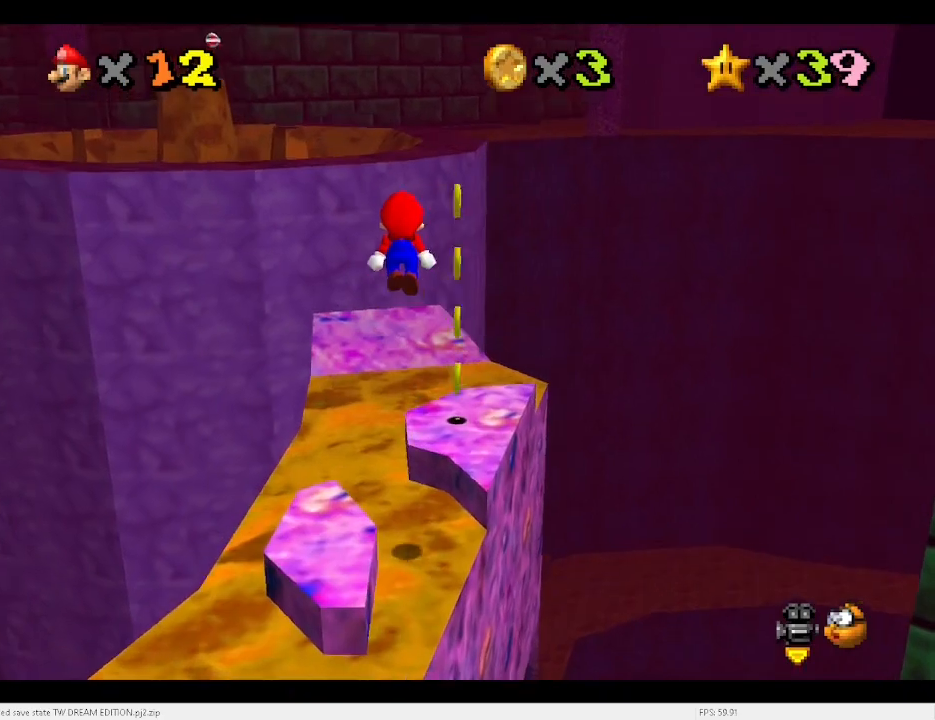
Gameplay with keyboard; each line is a JSON object with the keys held at the frame after it. "events" lists presses ("down") and releases ("up") of "a", "c", "d", "down", "e", "left", "r", "return", "right", "s", "space", "up", "v", "w" and "x" between this image and that frame as [ms after this image, input, new state], when the widget could be followed in between. No other keys are recorded. Mouse input is not recorded.
{"keys": ["right", "up"], "events": [[167, "up", "down"], [367, "c", "down"], [433, "x", "up"], [467, "c", "up"]]}
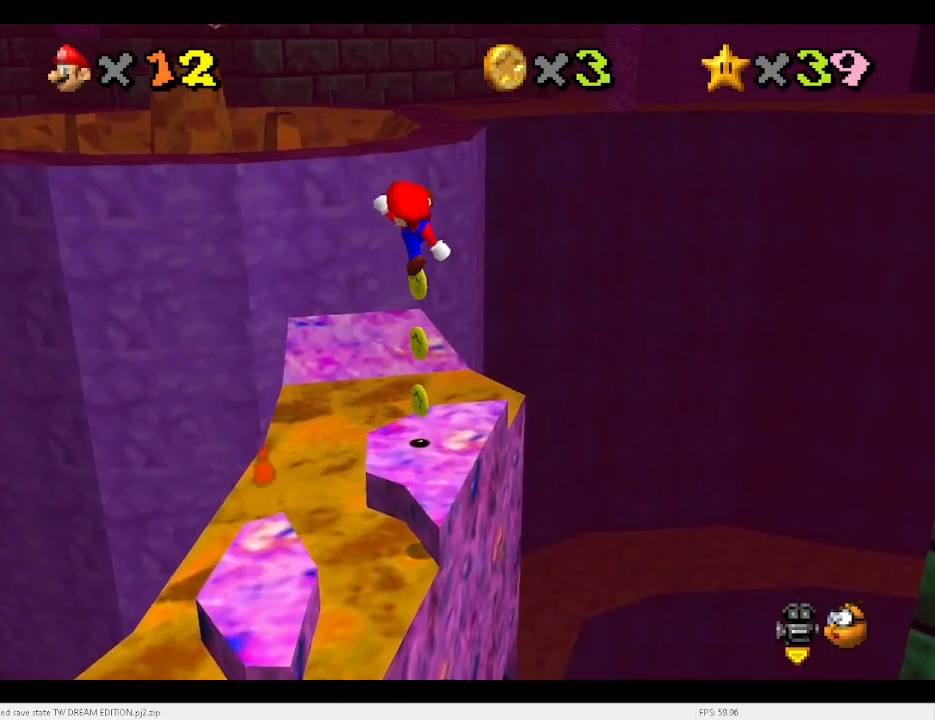
{"keys": ["up"], "events": [[133, "right", "up"]]}
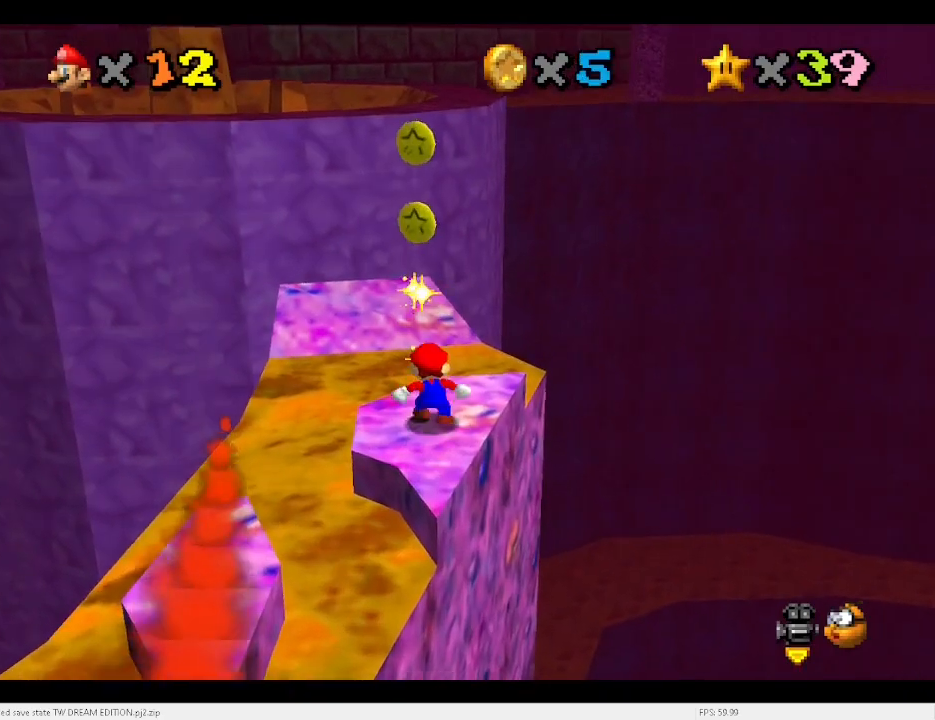
{"keys": ["left", "up"], "events": [[67, "x", "down"], [267, "x", "up"], [500, "left", "down"]]}
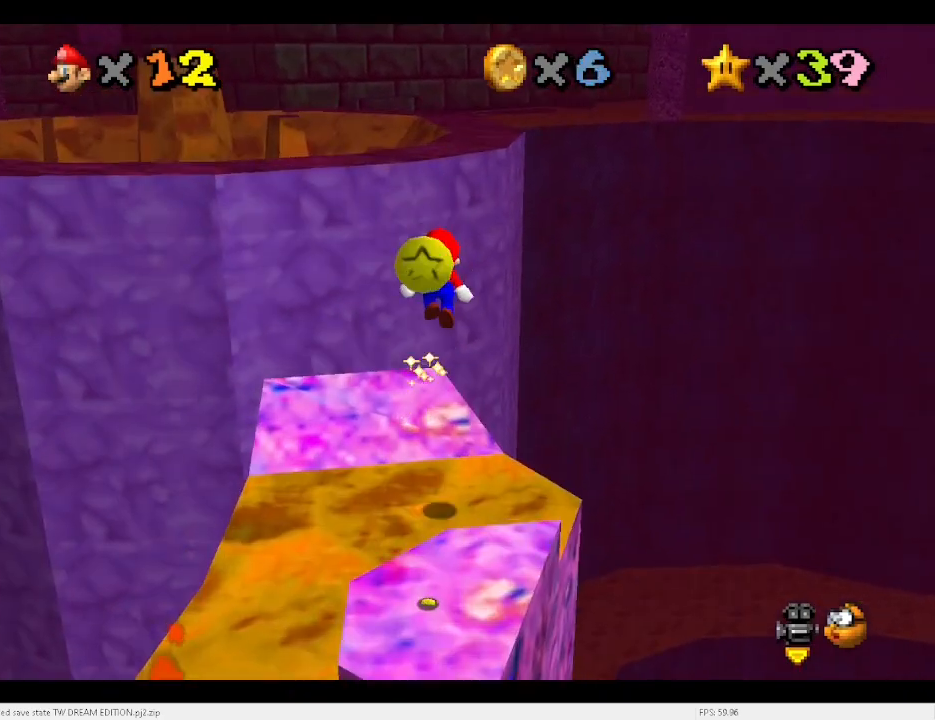
{"keys": ["c", "up"], "events": [[200, "left", "up"], [367, "x", "down"], [433, "c", "down"], [467, "x", "up"]]}
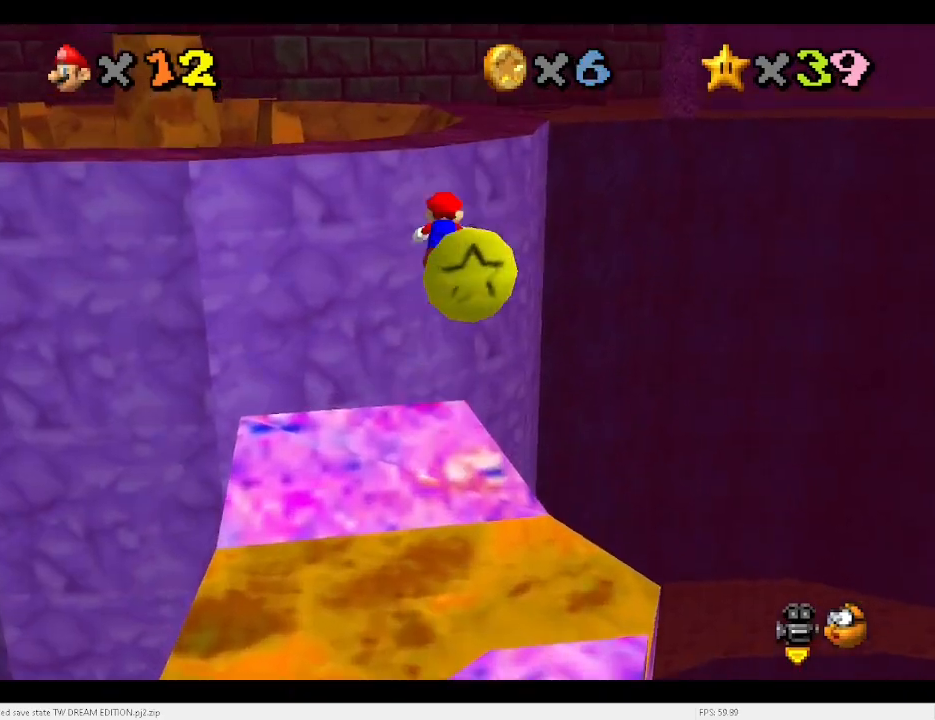
{"keys": ["up"], "events": [[33, "c", "up"]]}
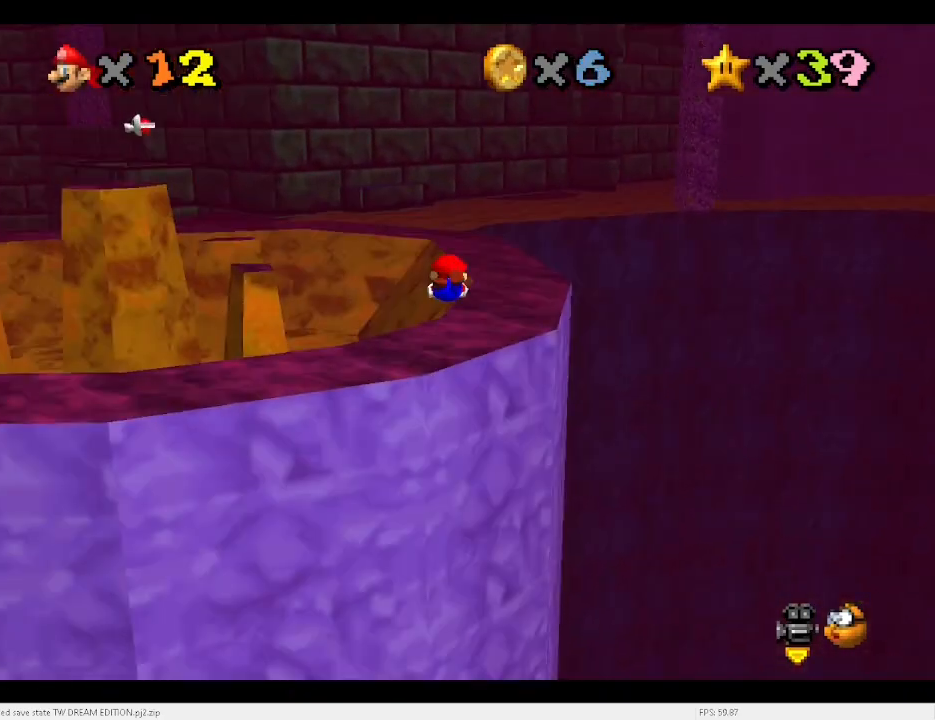
{"keys": ["c", "right", "up"], "events": [[200, "right", "down"], [433, "x", "down"], [467, "c", "down"], [500, "x", "up"]]}
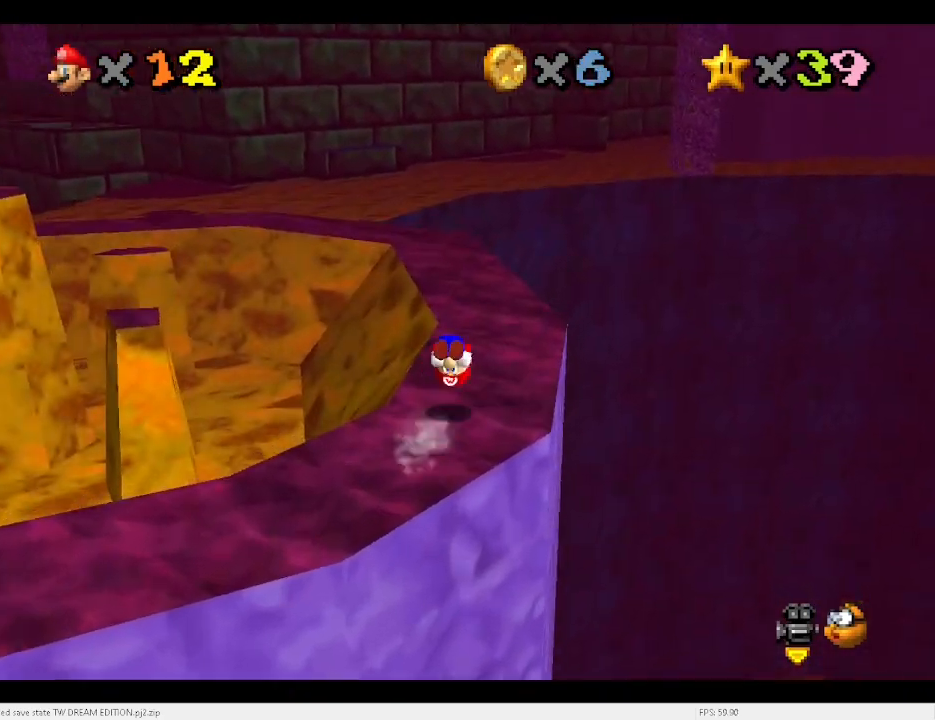
{"keys": ["up"], "events": [[67, "c", "up"], [300, "right", "up"], [433, "d", "down"], [500, "d", "up"]]}
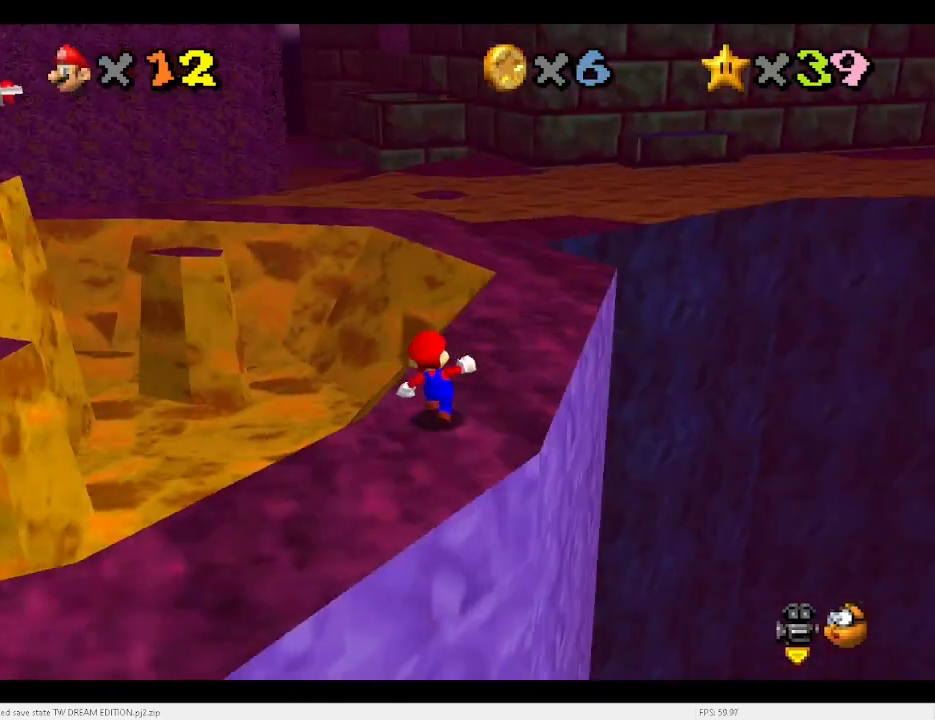
{"keys": ["c"], "events": [[67, "c", "down"], [133, "c", "up"], [133, "right", "down"], [167, "up", "up"], [467, "c", "down"], [467, "x", "down"], [500, "right", "up"], [500, "x", "up"]]}
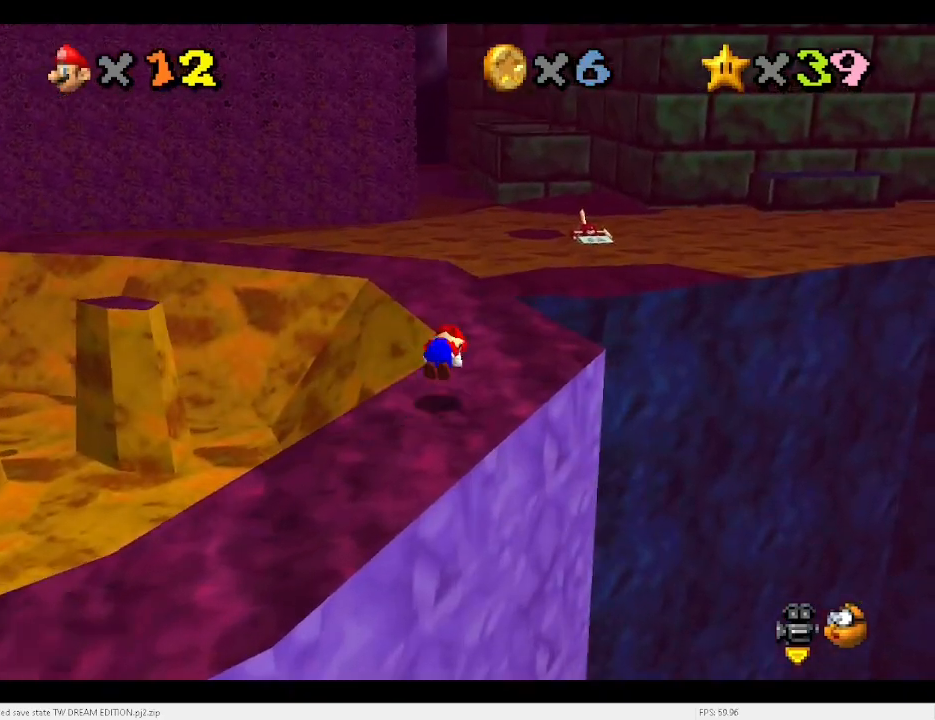
{"keys": ["left", "up"], "events": [[67, "c", "up"], [67, "left", "down"], [133, "up", "down"]]}
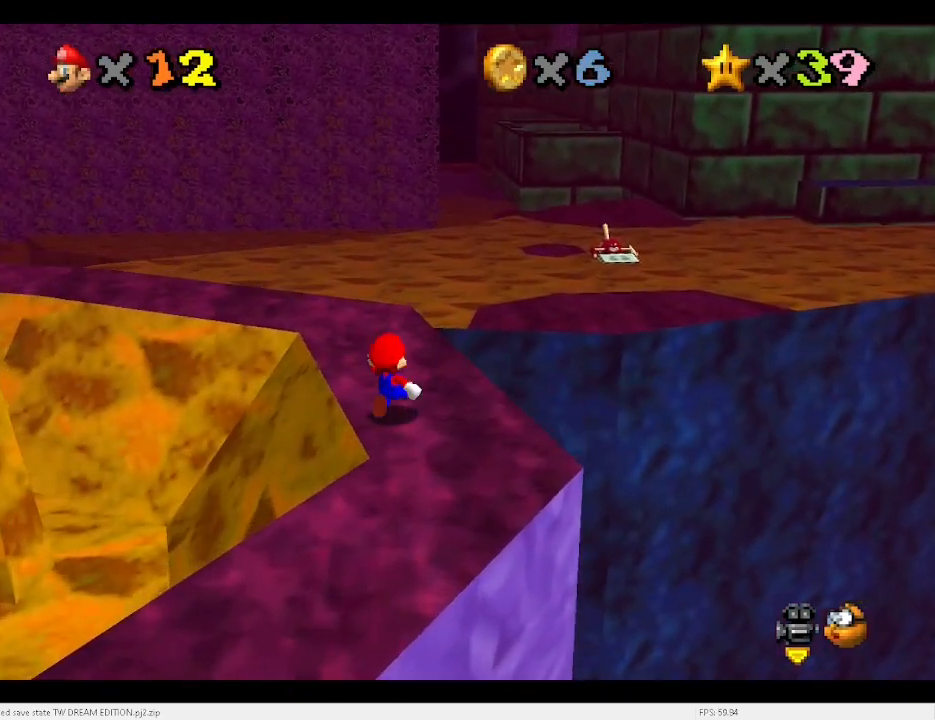
{"keys": ["right", "space", "up"], "events": [[133, "left", "up"], [233, "right", "down"], [300, "space", "down"], [367, "x", "down"], [400, "x", "up"]]}
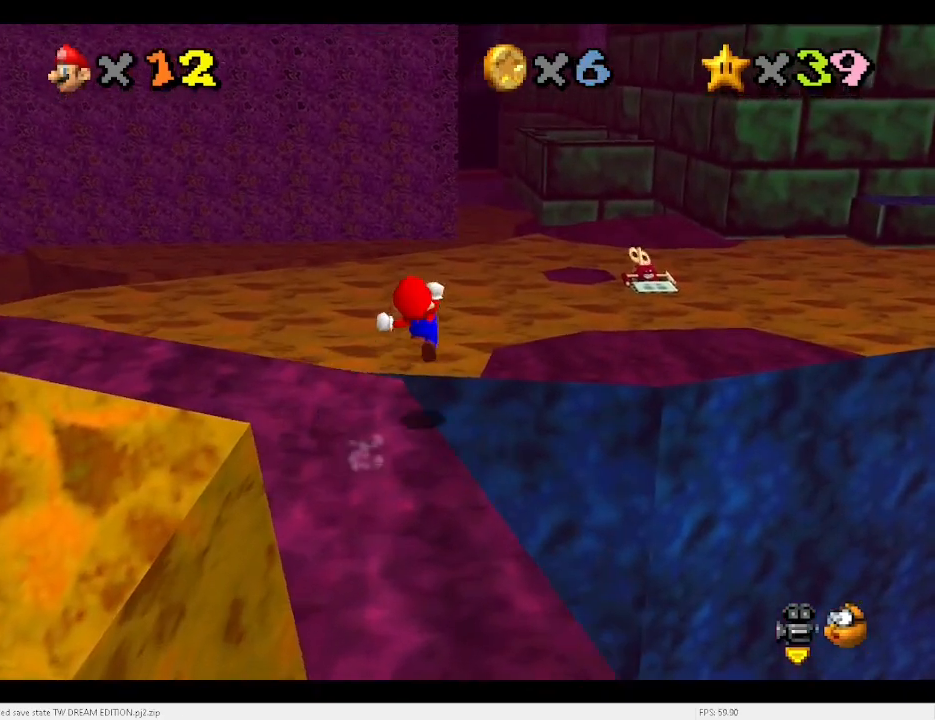
{"keys": ["left", "space"], "events": [[67, "right", "up"], [200, "up", "up"], [333, "left", "down"]]}
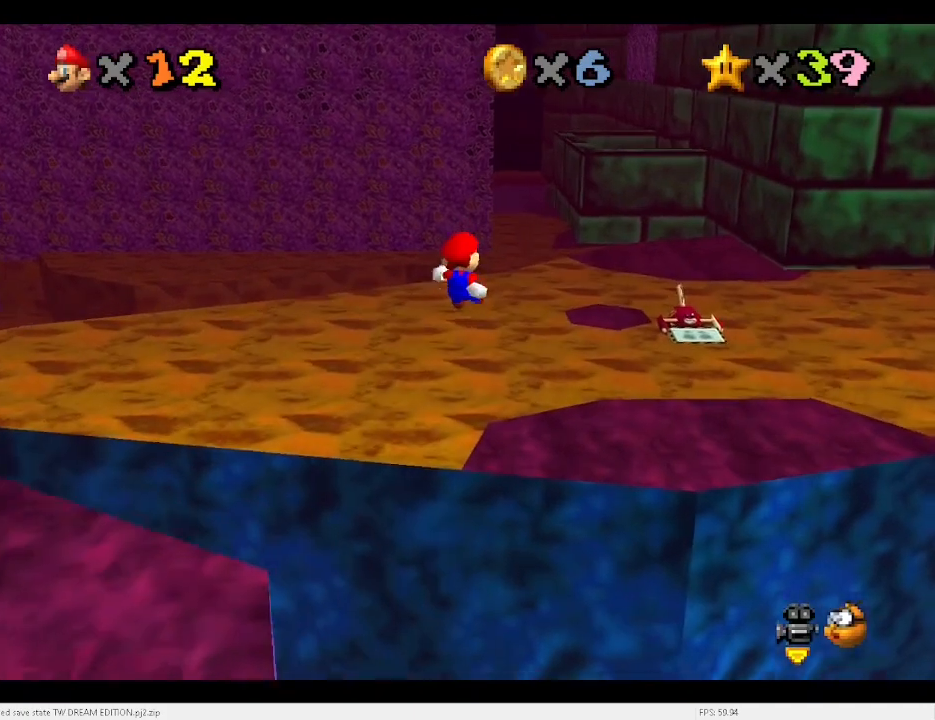
{"keys": ["space", "up"], "events": [[67, "left", "up"], [467, "up", "down"]]}
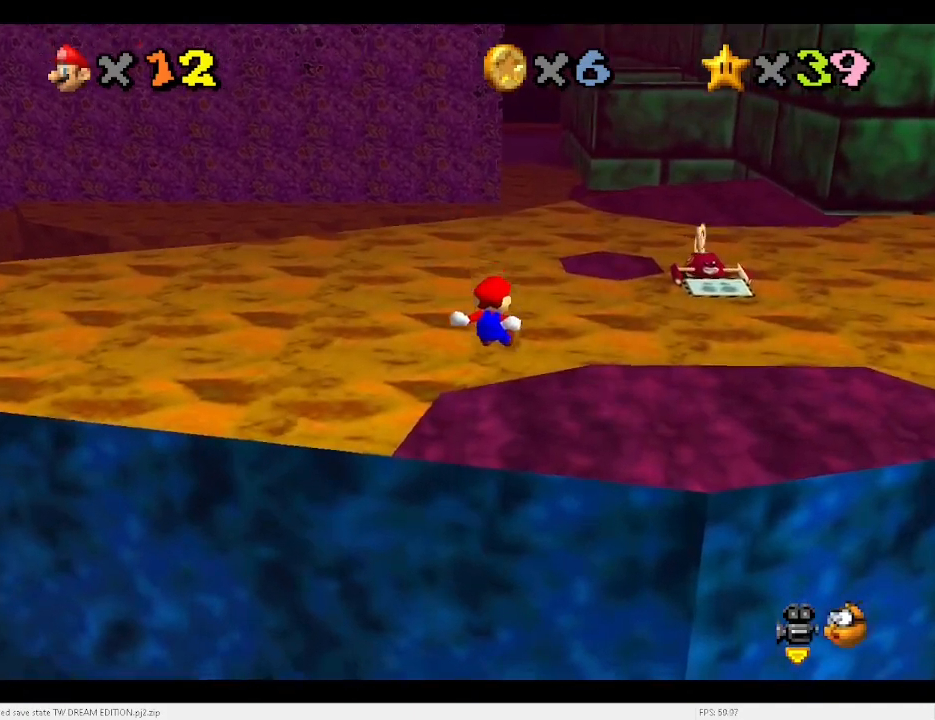
{"keys": ["left", "space", "up"], "events": [[300, "x", "down"], [367, "left", "down"], [433, "x", "up"]]}
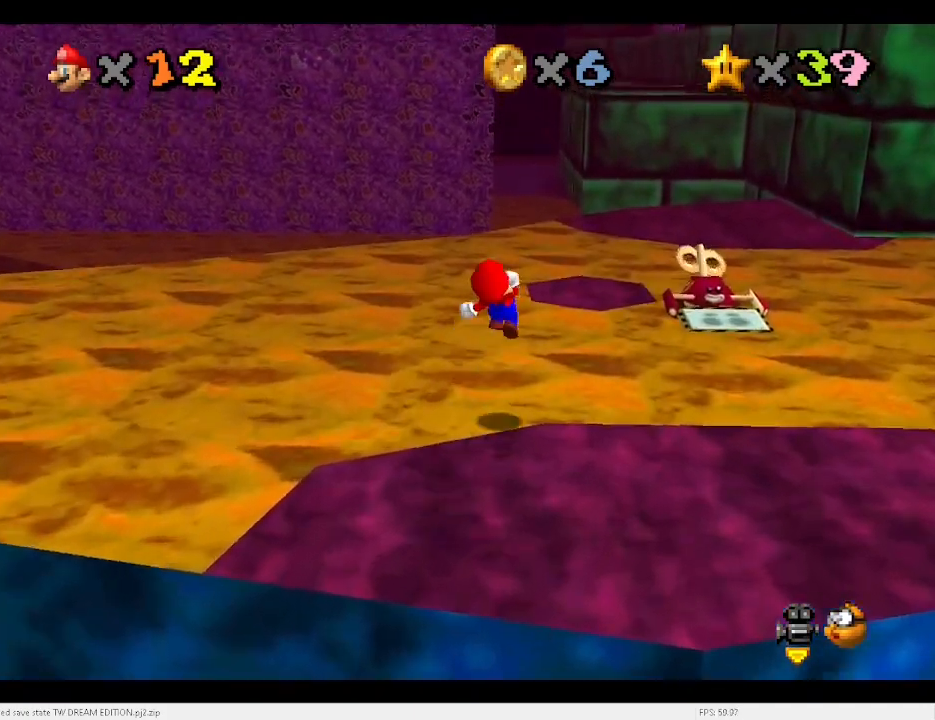
{"keys": ["down", "left", "space"], "events": [[267, "up", "up"], [500, "down", "down"]]}
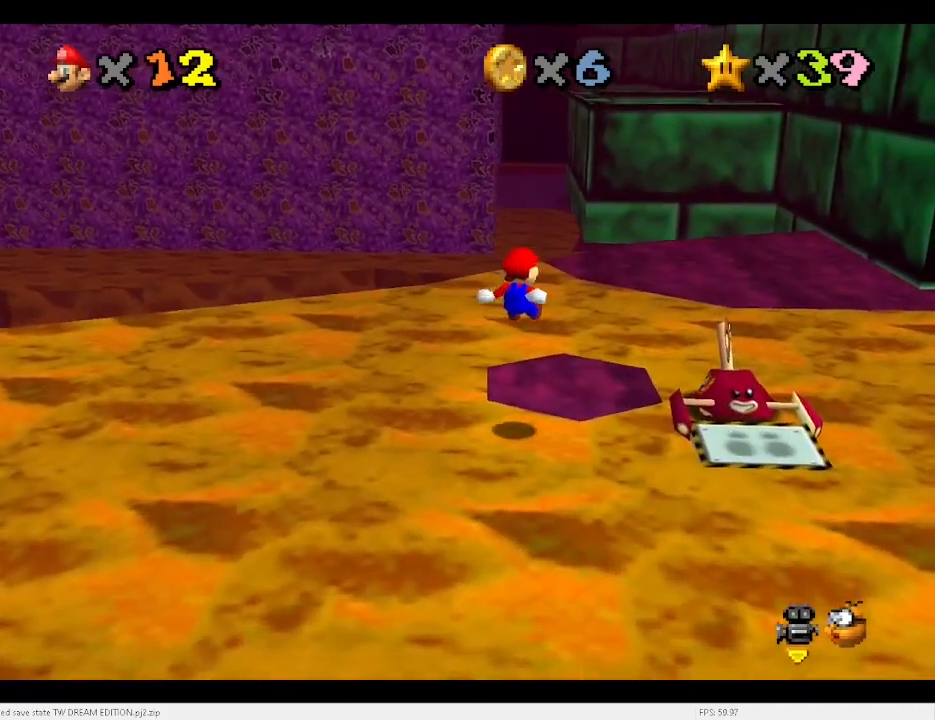
{"keys": ["right", "space", "x"], "events": [[233, "down", "up"], [267, "left", "up"], [267, "right", "down"], [367, "x", "down"]]}
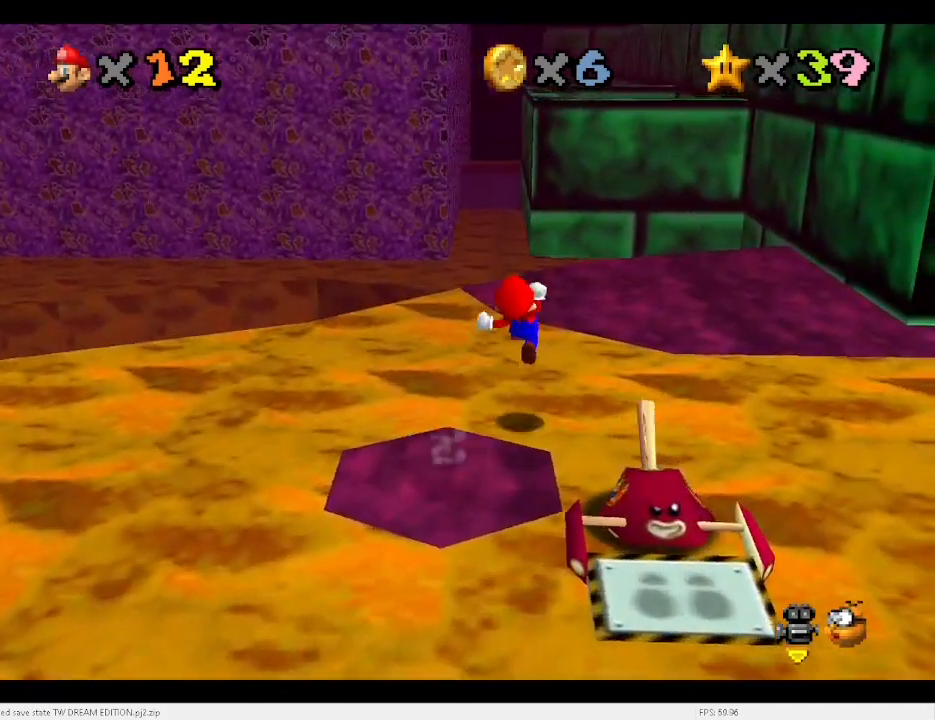
{"keys": ["down", "right"], "events": [[67, "space", "up"], [67, "x", "up"], [100, "down", "down"], [267, "a", "down"], [300, "a", "up"], [333, "a", "down"], [433, "a", "up"]]}
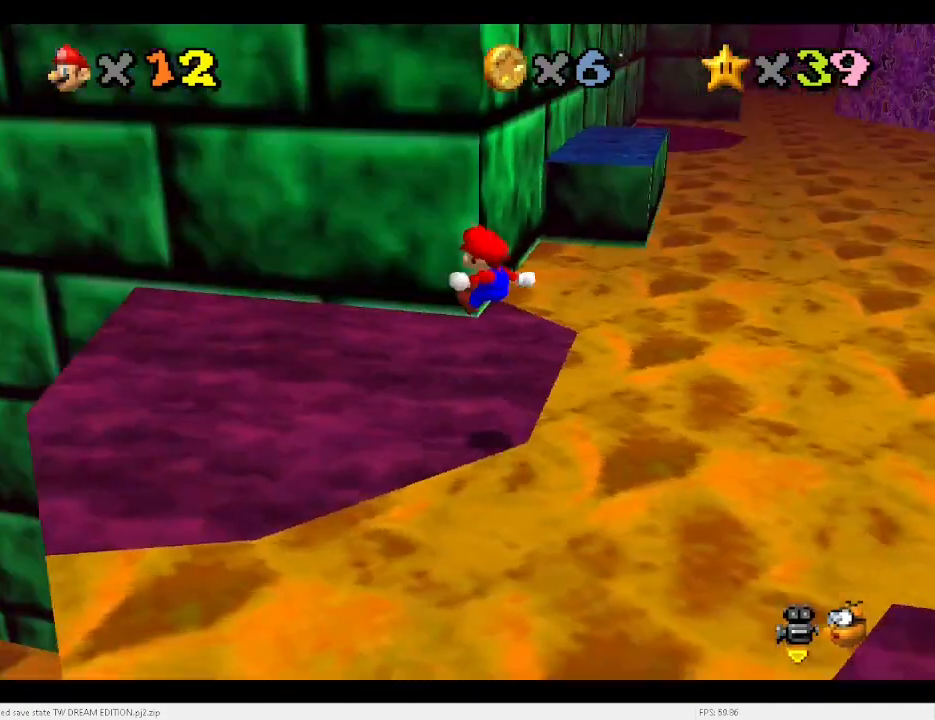
{"keys": ["up"], "events": [[33, "down", "up"], [233, "up", "down"], [333, "right", "up"]]}
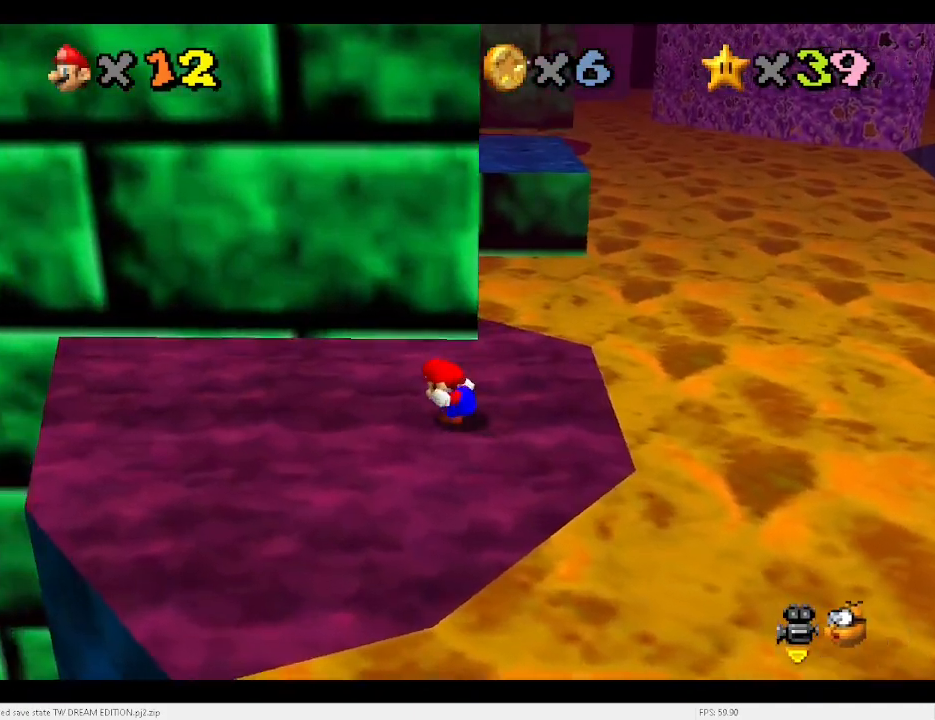
{"keys": ["up"], "events": [[200, "right", "down"], [333, "right", "up"]]}
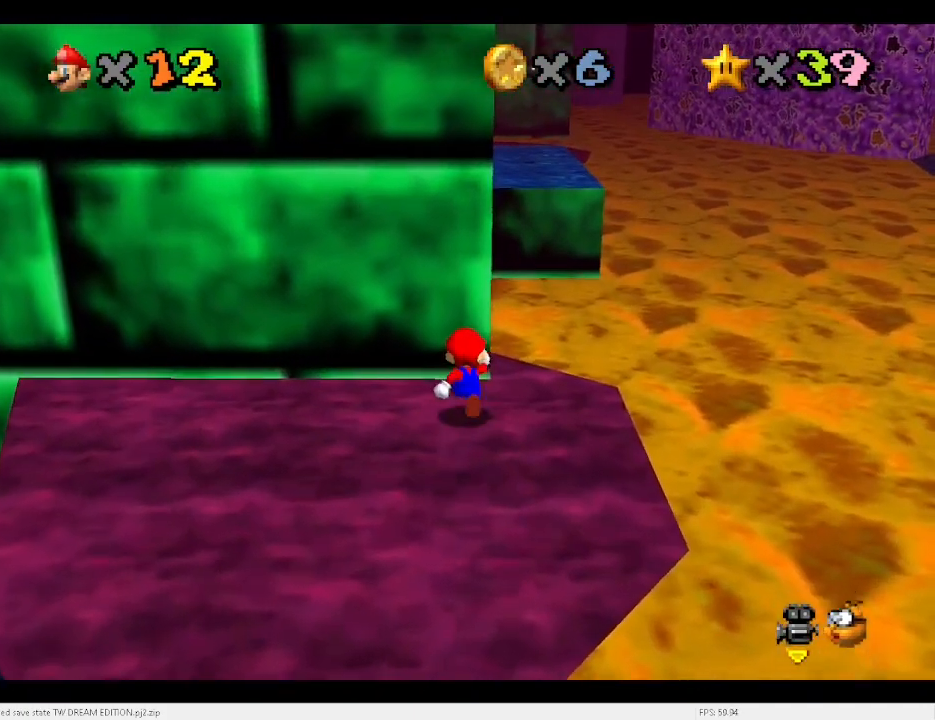
{"keys": [], "events": [[267, "up", "up"], [367, "left", "down"], [400, "x", "down"], [467, "x", "up"], [500, "left", "up"]]}
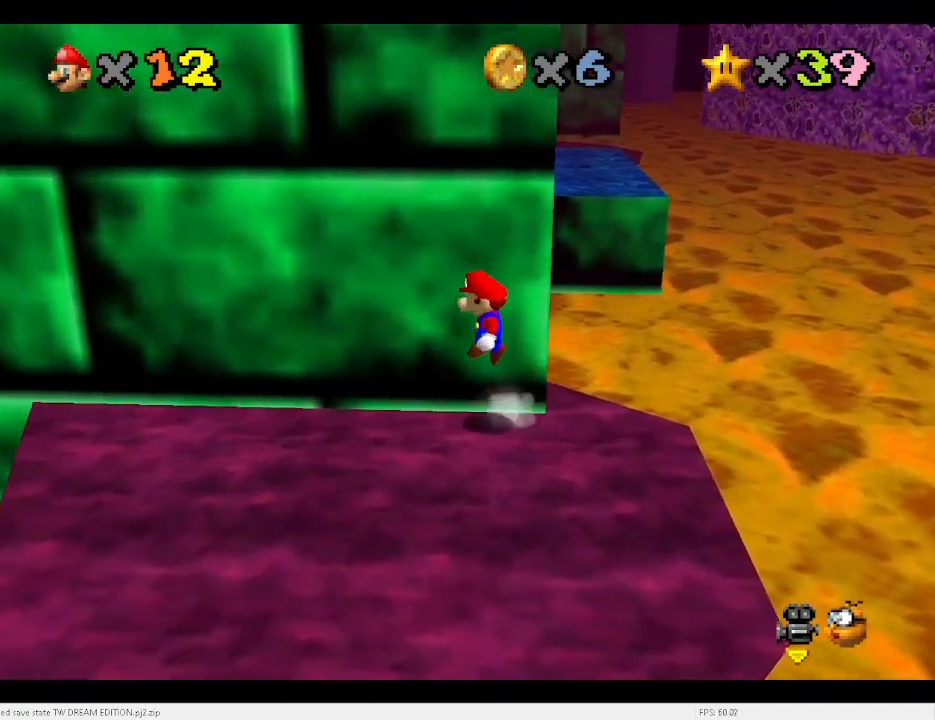
{"keys": ["left"], "events": [[167, "left", "down"], [433, "x", "down"], [500, "x", "up"]]}
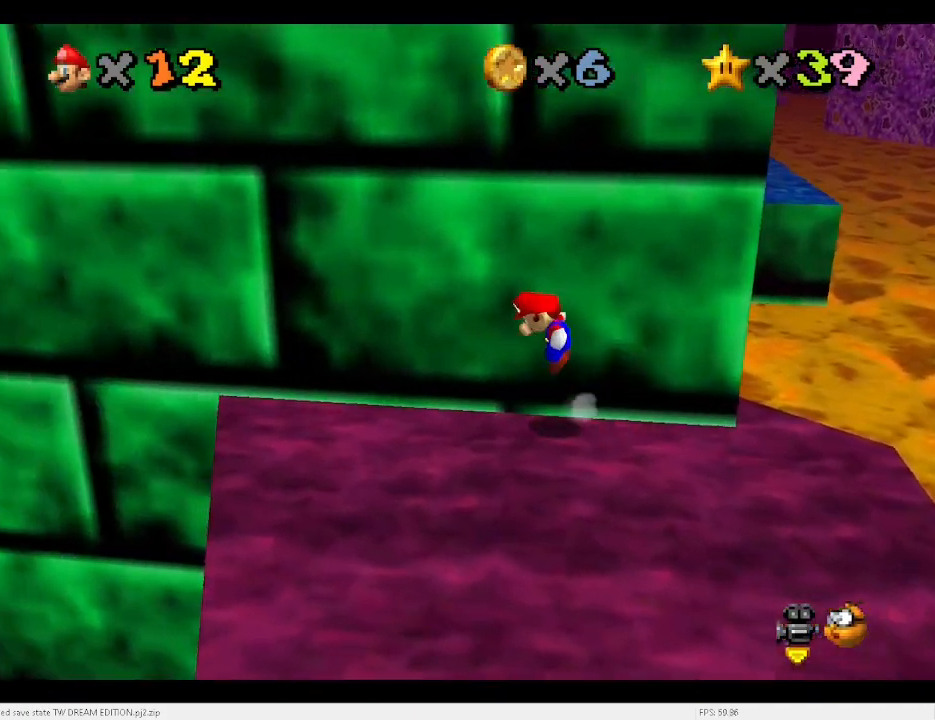
{"keys": ["left", "x"], "events": [[500, "x", "down"]]}
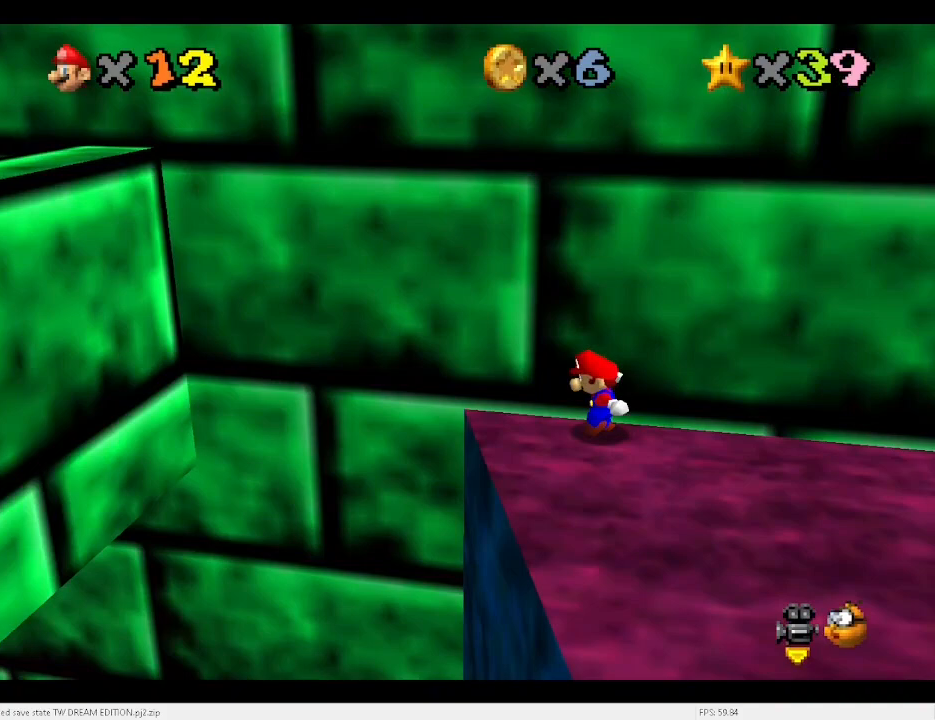
{"keys": ["down", "left"], "events": [[67, "c", "down"], [167, "x", "up"], [200, "c", "up"], [433, "d", "down"], [500, "d", "up"], [500, "down", "down"]]}
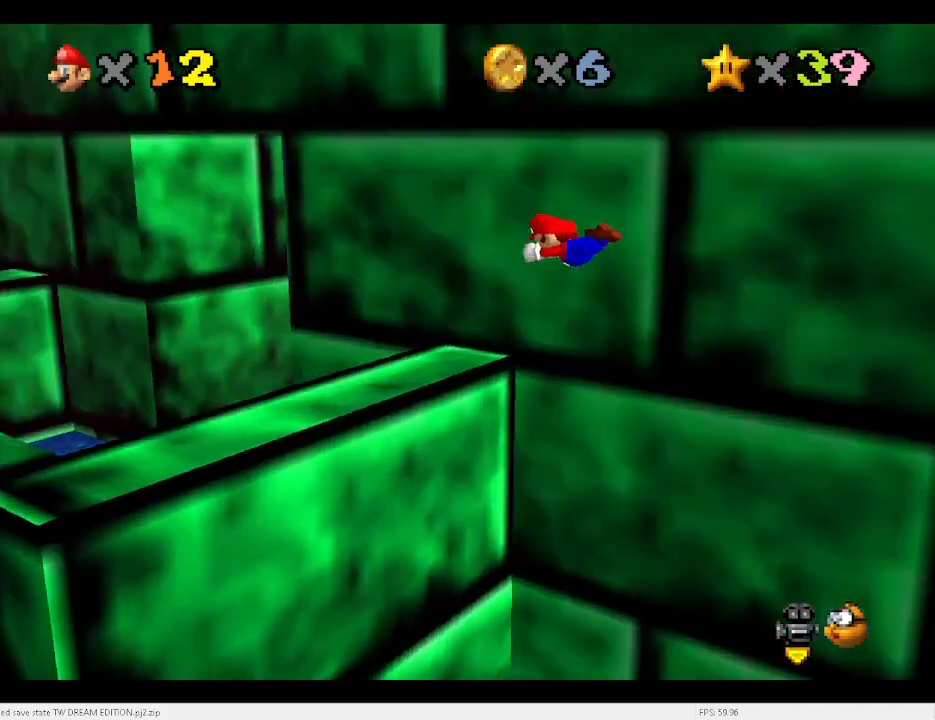
{"keys": ["left"], "events": [[167, "down", "up"]]}
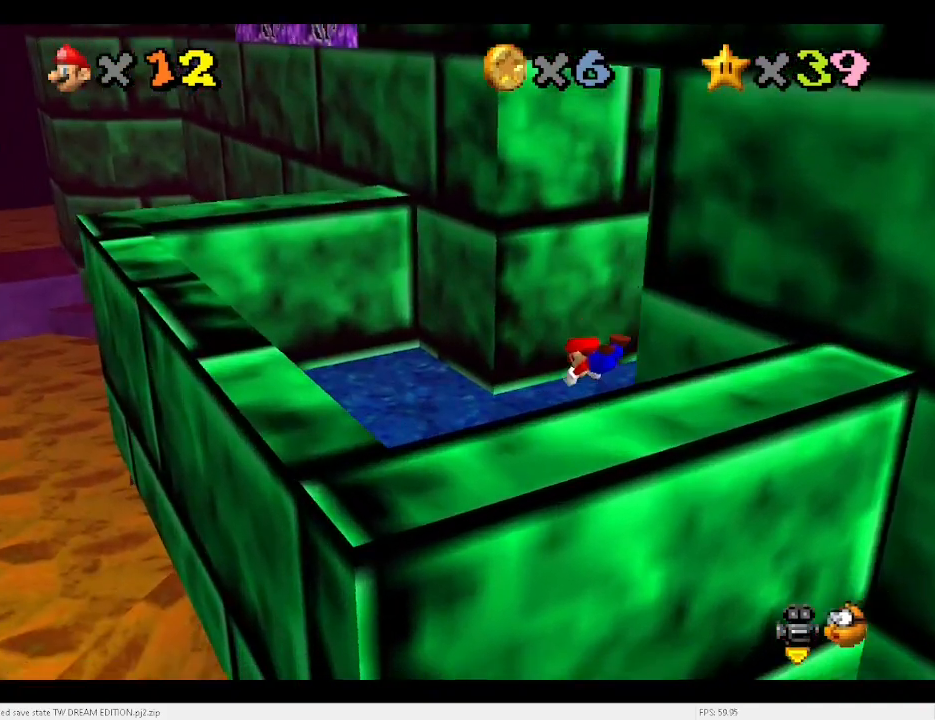
{"keys": [], "events": [[67, "down", "down"], [233, "x", "down"], [300, "x", "up"], [433, "down", "up"], [467, "left", "up"]]}
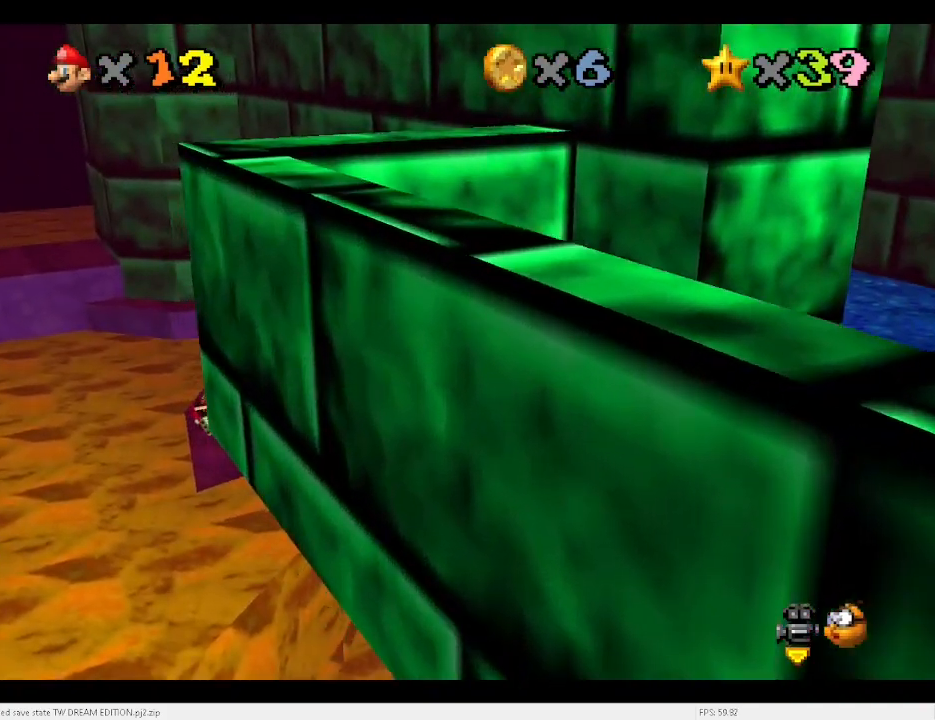
{"keys": ["x"], "events": [[167, "left", "down"], [167, "up", "down"], [300, "left", "up"], [300, "up", "up"], [300, "x", "down"]]}
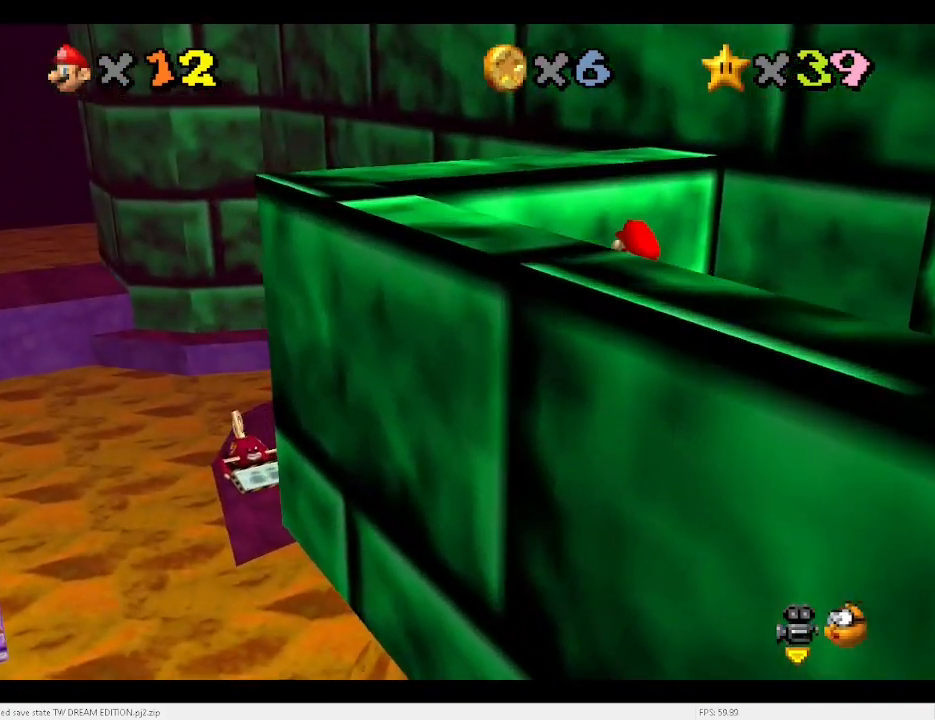
{"keys": [], "events": [[133, "left", "down"], [200, "up", "down"], [233, "x", "up"], [300, "left", "up"], [300, "up", "up"]]}
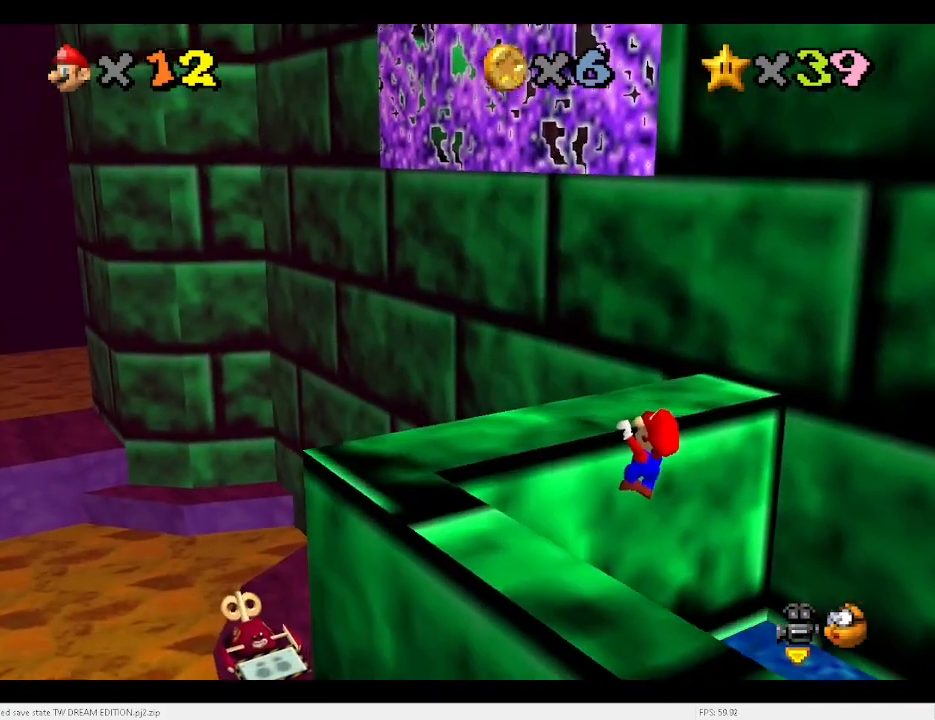
{"keys": [], "events": [[33, "x", "down"], [100, "x", "up"]]}
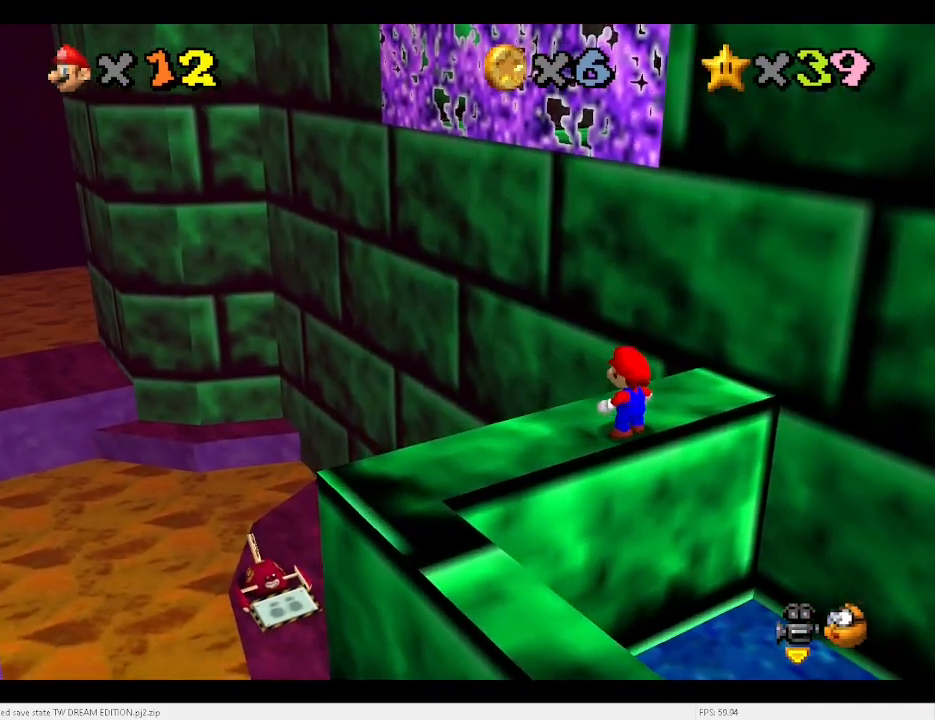
{"keys": [], "events": [[33, "a", "down"], [100, "a", "up"]]}
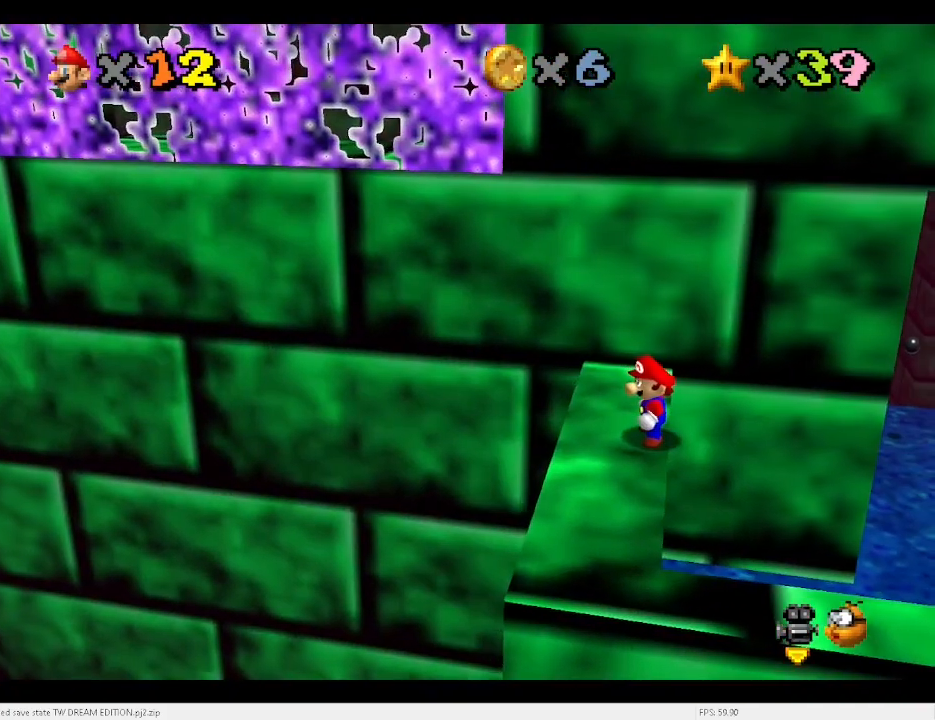
{"keys": [], "events": []}
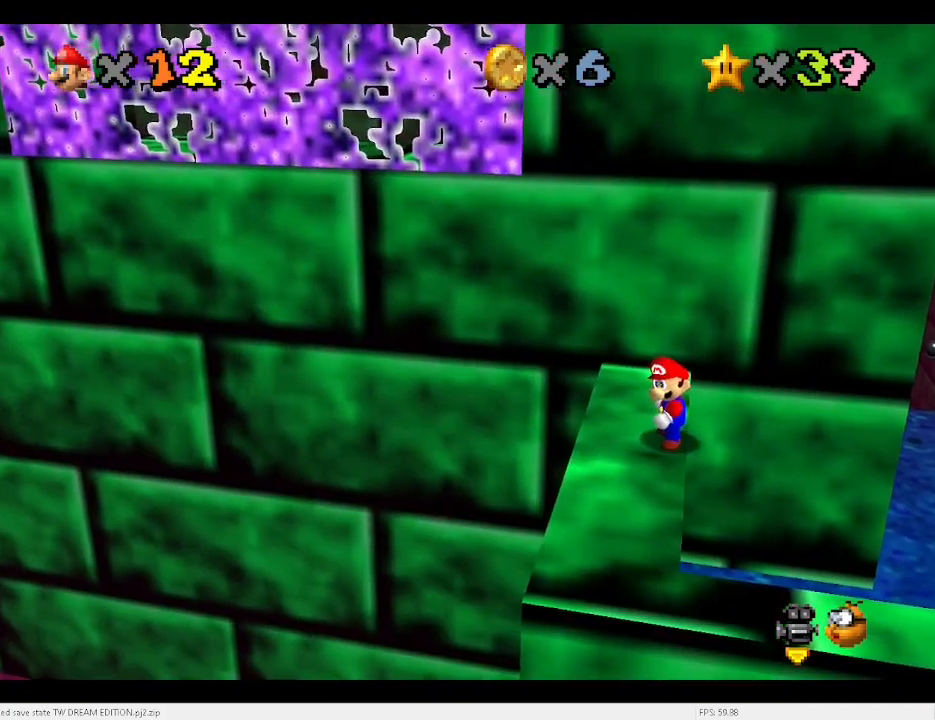
{"keys": [], "events": [[67, "d", "down"], [267, "d", "up"]]}